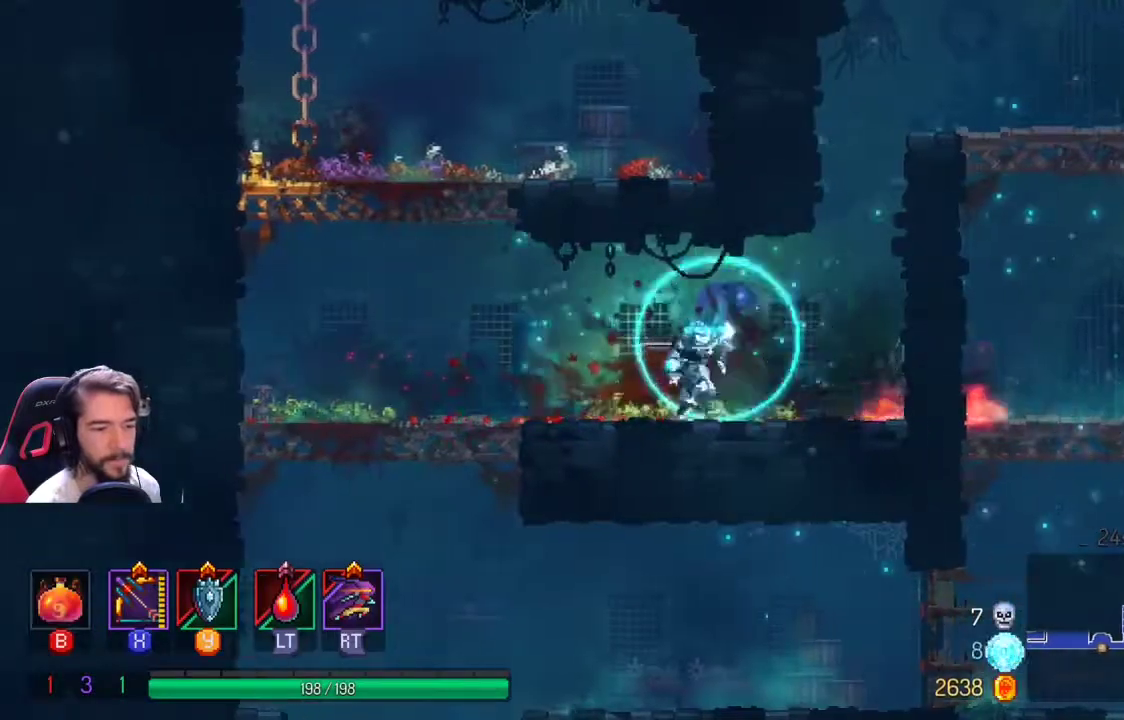
Gameplay with a controller (Xbox layout); each line is a JSON object with the inputs held at the frame after it. "events" lists button and stick changes between this image and that frame as [ms after this image, input, new state], when the widget could be followed in between. Not read: R1 R3.
{"buttons": [], "left_stick": "left", "right_stick": "center", "events": [[67, "left_stick", "left"]]}
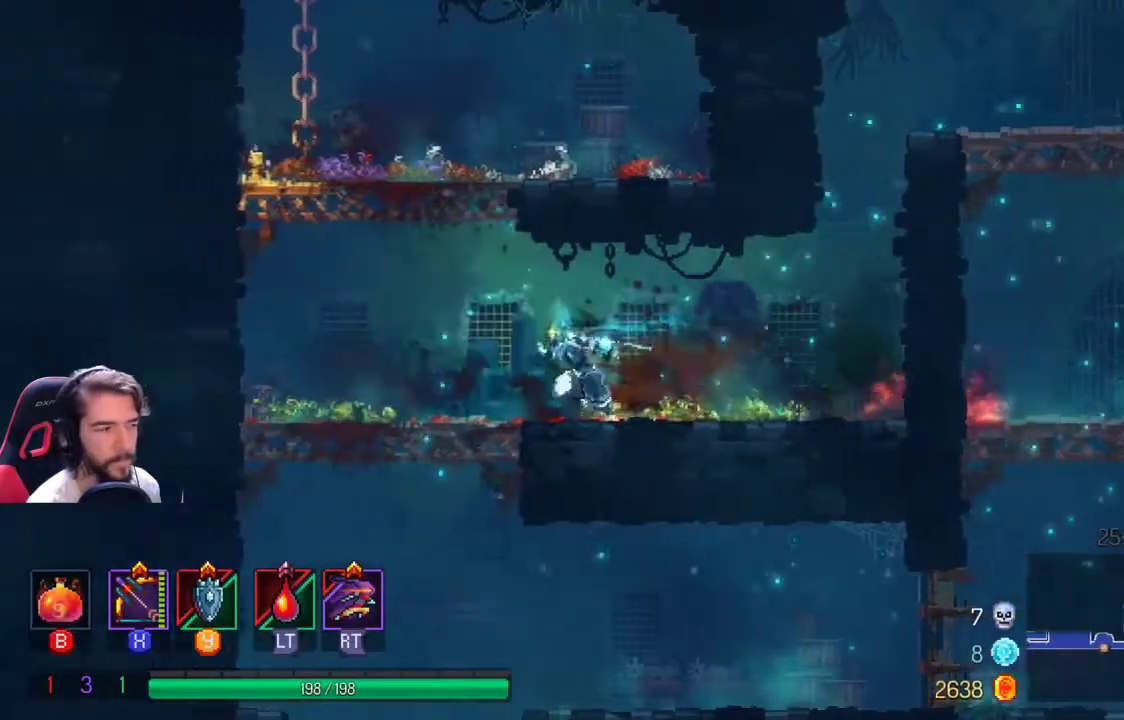
{"buttons": ["A"], "left_stick": "up", "right_stick": "center", "events": [[100, "A", "down"], [200, "A", "up"], [267, "A", "down"], [467, "left_stick", "up"]]}
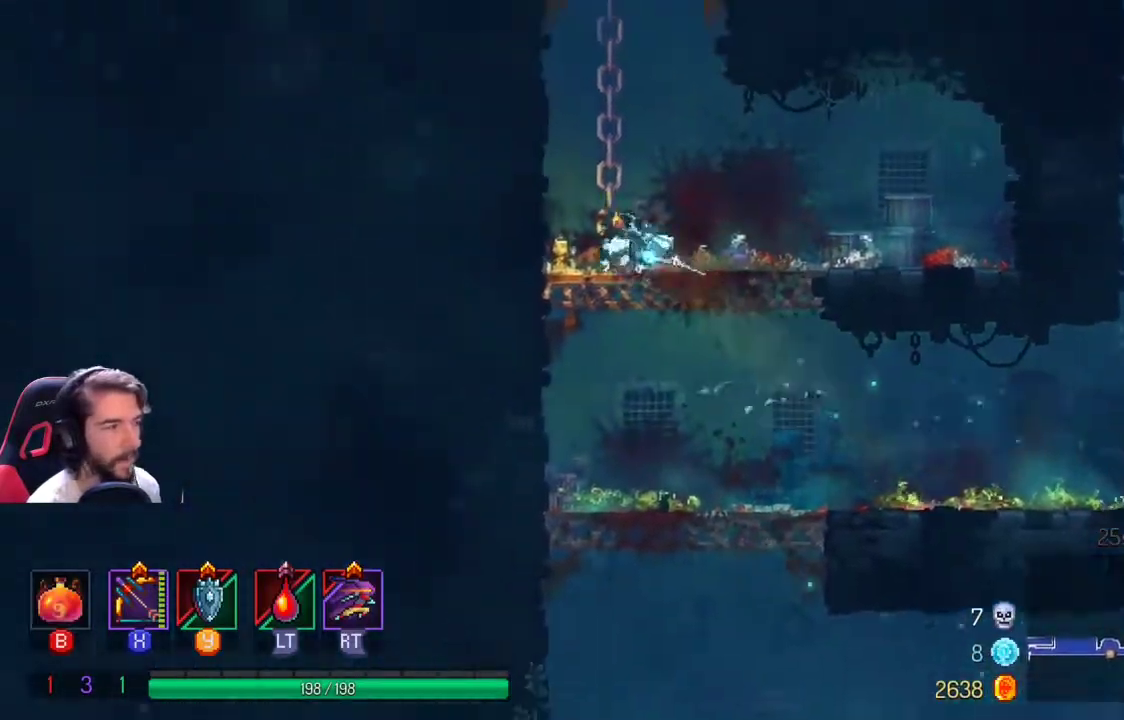
{"buttons": [], "left_stick": "center", "right_stick": "center", "events": [[33, "A", "up"], [200, "left_stick", "center"]]}
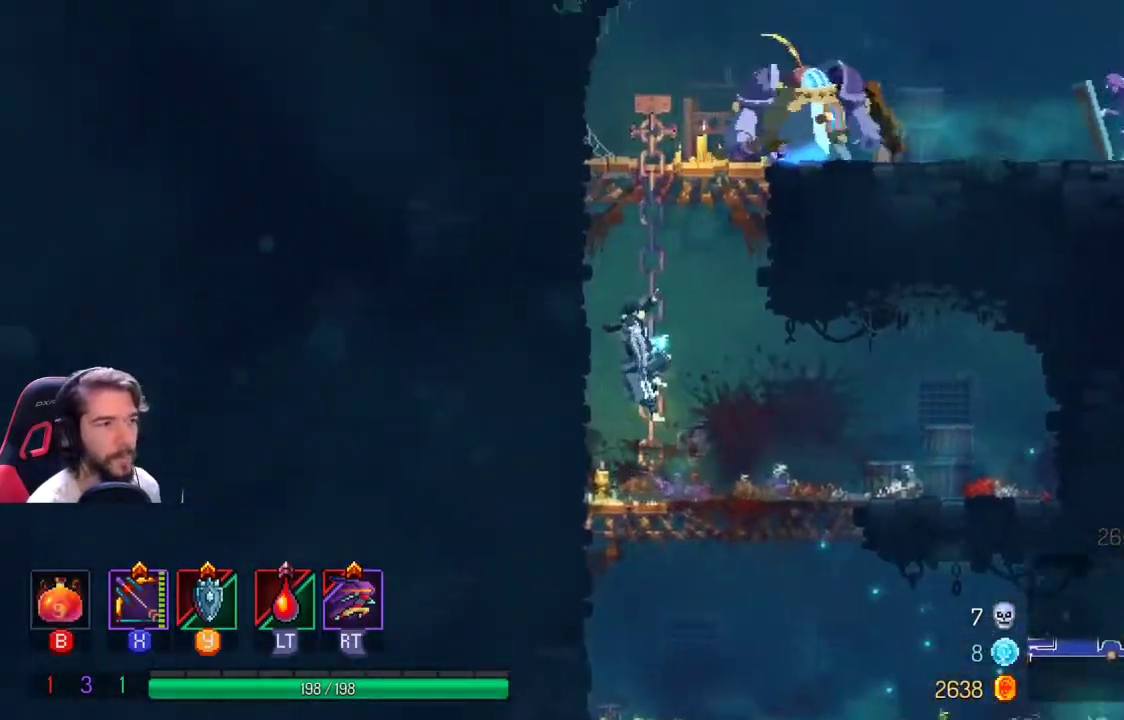
{"buttons": ["A"], "left_stick": "up", "right_stick": "center", "events": [[33, "left_stick", "up"], [267, "A", "down"], [367, "A", "up"], [433, "A", "down"]]}
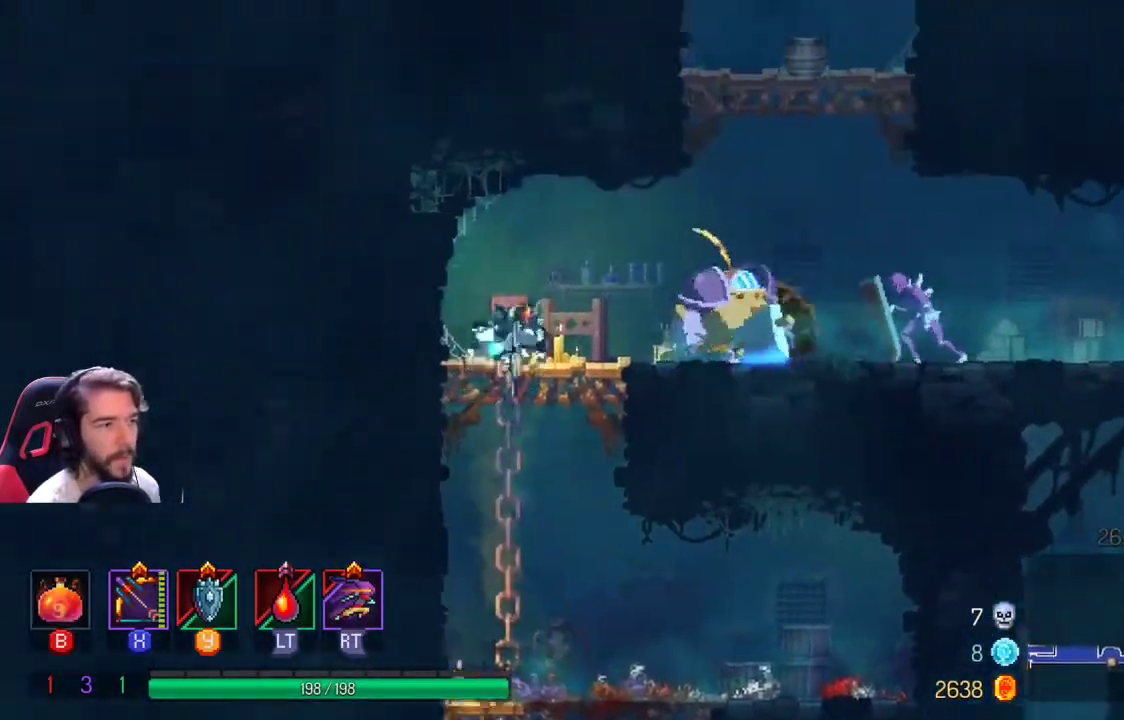
{"buttons": ["X"], "left_stick": "center", "right_stick": "center", "events": [[100, "A", "up"], [133, "X", "down"], [133, "left_stick", "up-right"], [233, "left_stick", "center"]]}
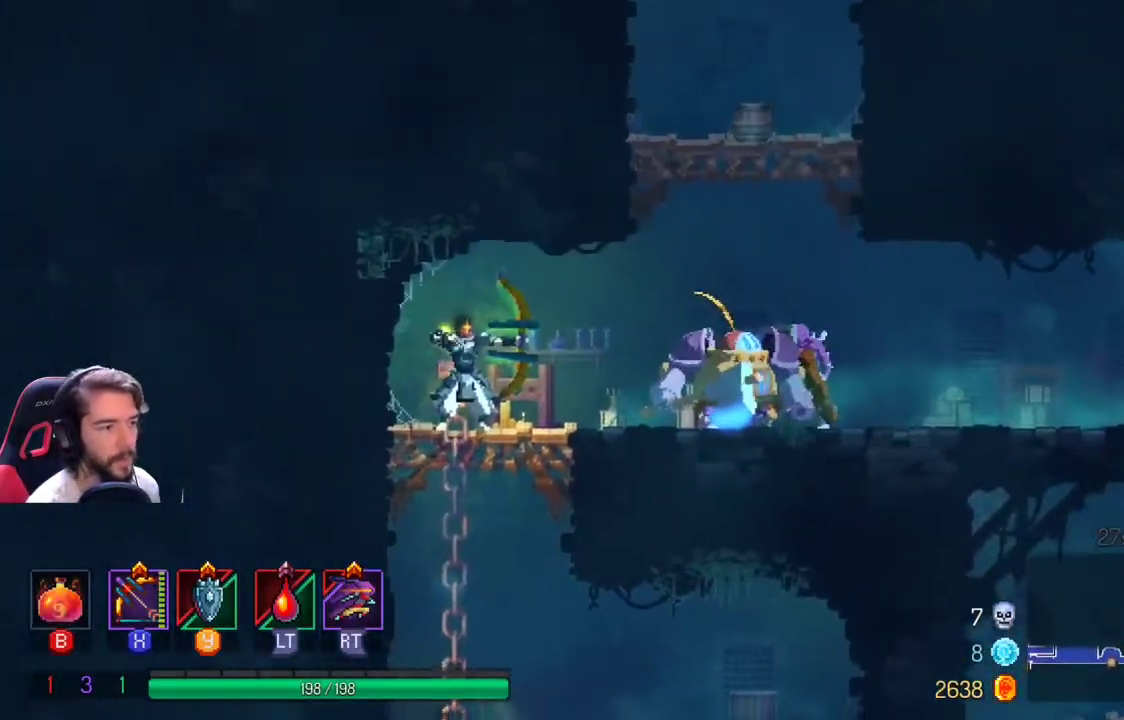
{"buttons": ["A"], "left_stick": "down", "right_stick": "center", "events": [[167, "X", "up"], [233, "left_stick", "down"], [367, "A", "down"], [433, "A", "up"], [500, "A", "down"]]}
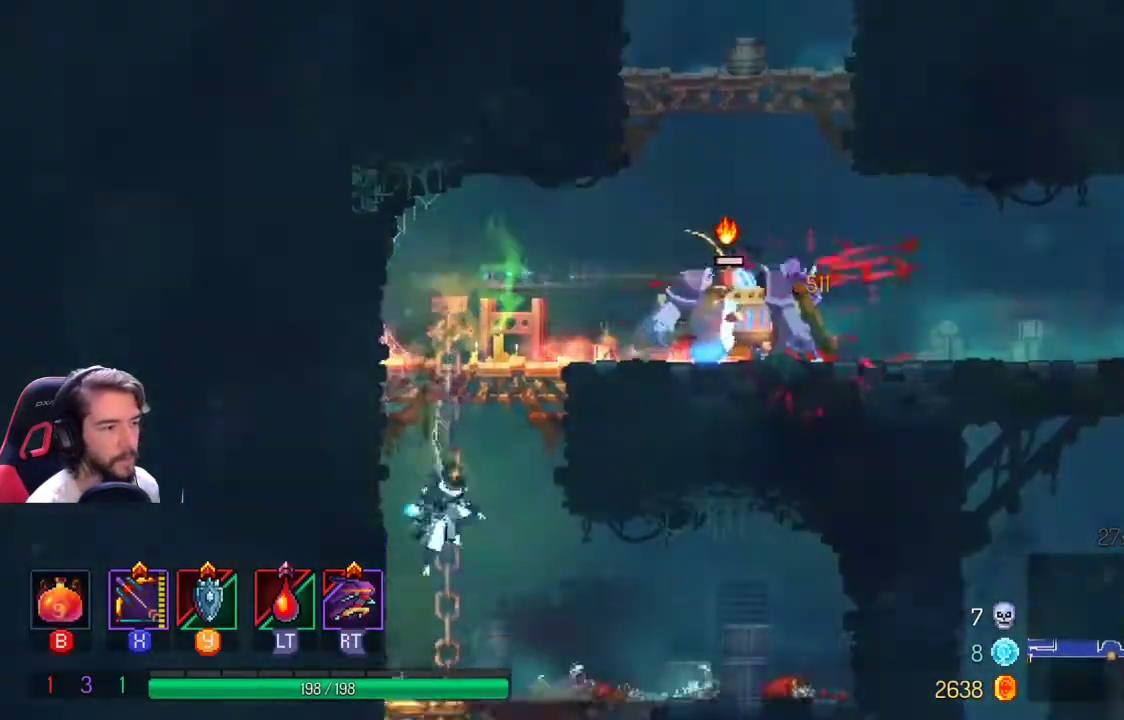
{"buttons": [], "left_stick": "right", "right_stick": "center", "events": [[133, "A", "up"], [167, "left_stick", "right"]]}
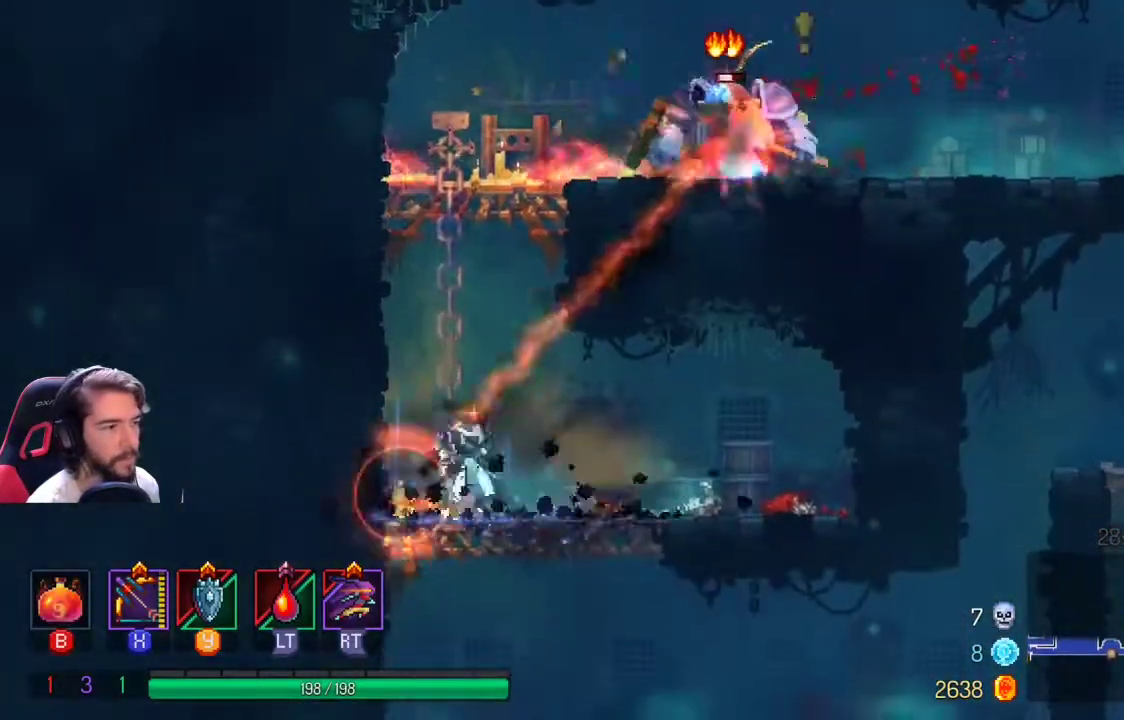
{"buttons": [], "left_stick": "left", "right_stick": "center"}
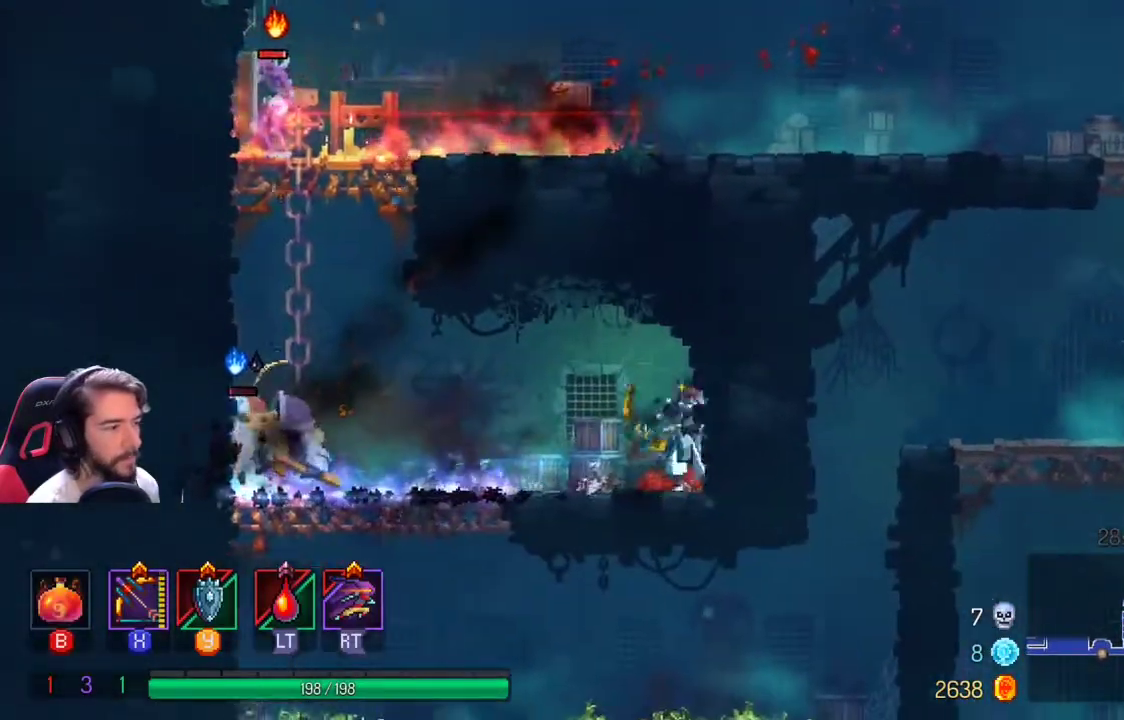
{"buttons": ["X"], "left_stick": "center", "right_stick": "center", "events": [[33, "X", "down"], [67, "left_stick", "center"]]}
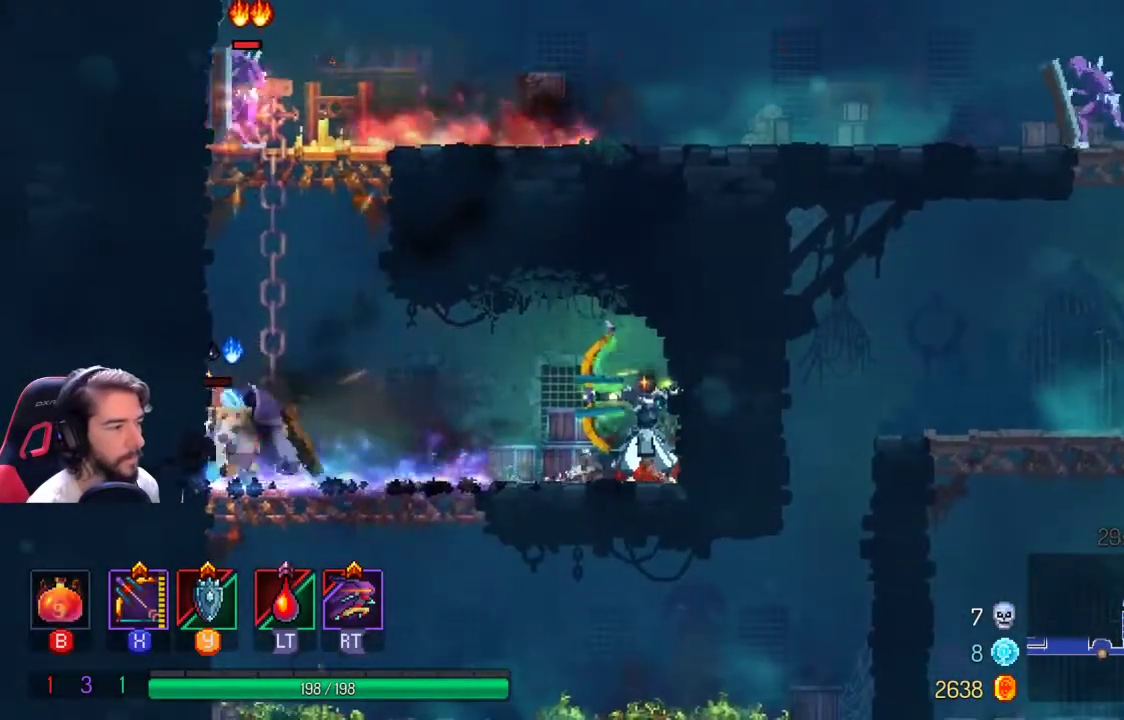
{"buttons": ["L1"], "left_stick": "left", "right_stick": "center", "events": [[33, "X", "up"], [267, "left_stick", "left"], [467, "L1", "down"]]}
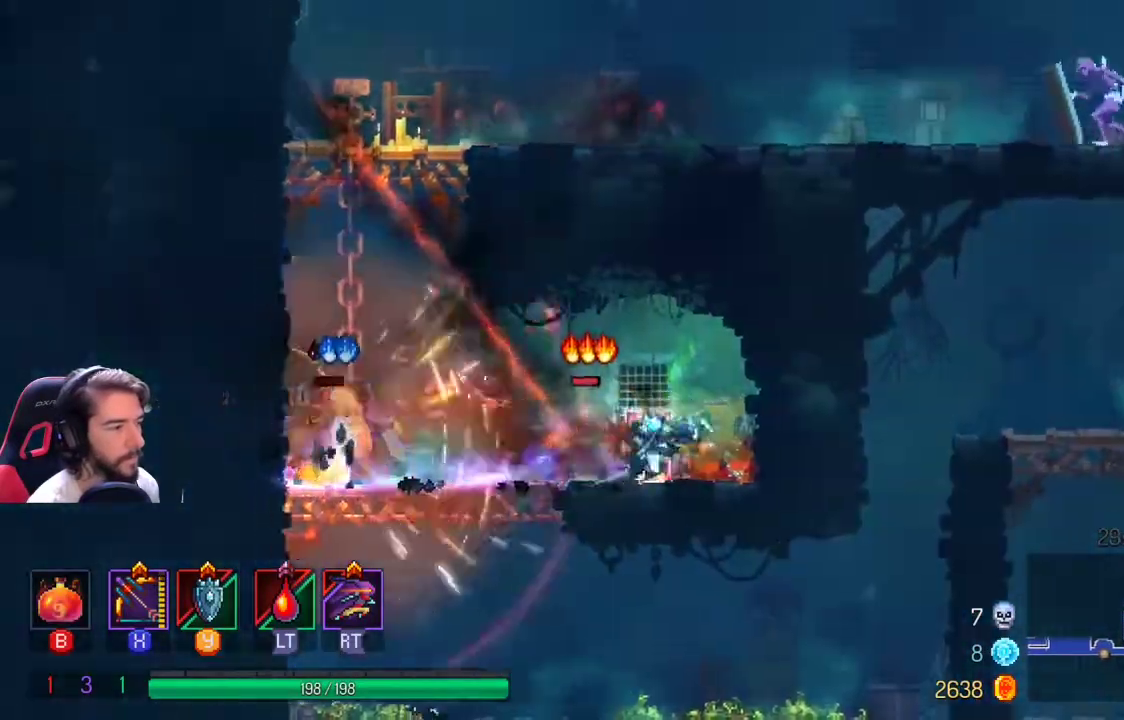
{"buttons": [], "left_stick": "left", "right_stick": "center", "events": [[100, "L1", "up"]]}
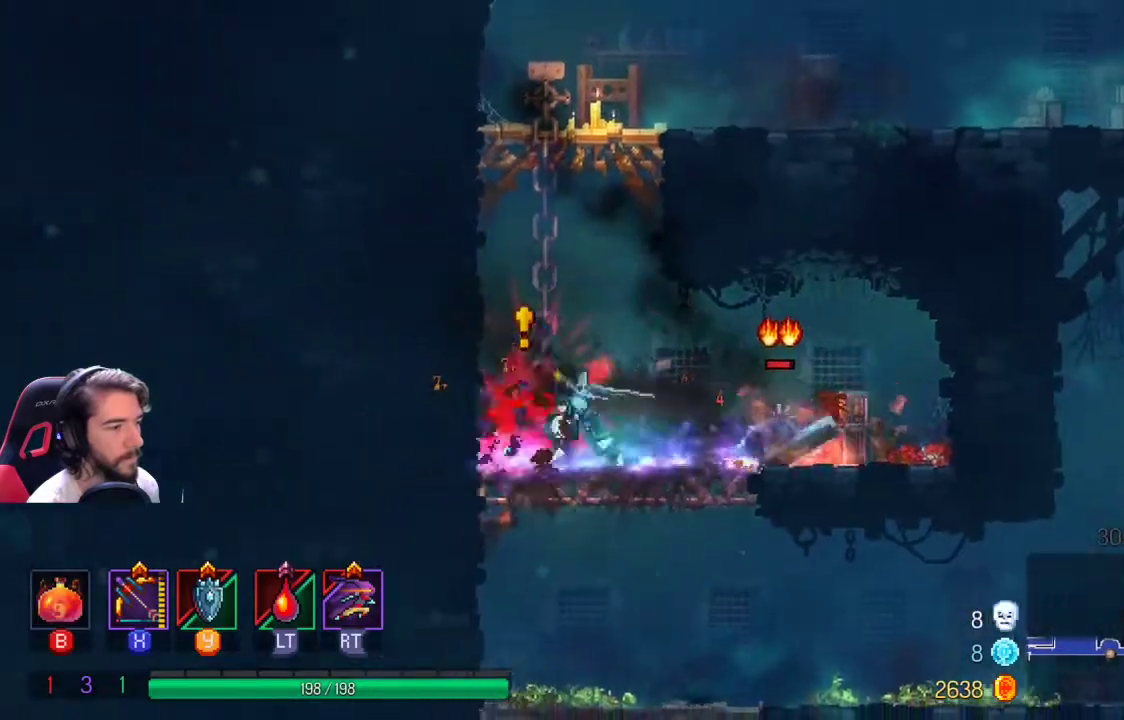
{"buttons": ["A"], "left_stick": "up-left", "right_stick": "center", "events": [[167, "A", "down"], [233, "L1", "down"], [300, "L1", "up"], [400, "A", "up"], [467, "left_stick", "up-left"], [500, "A", "down"]]}
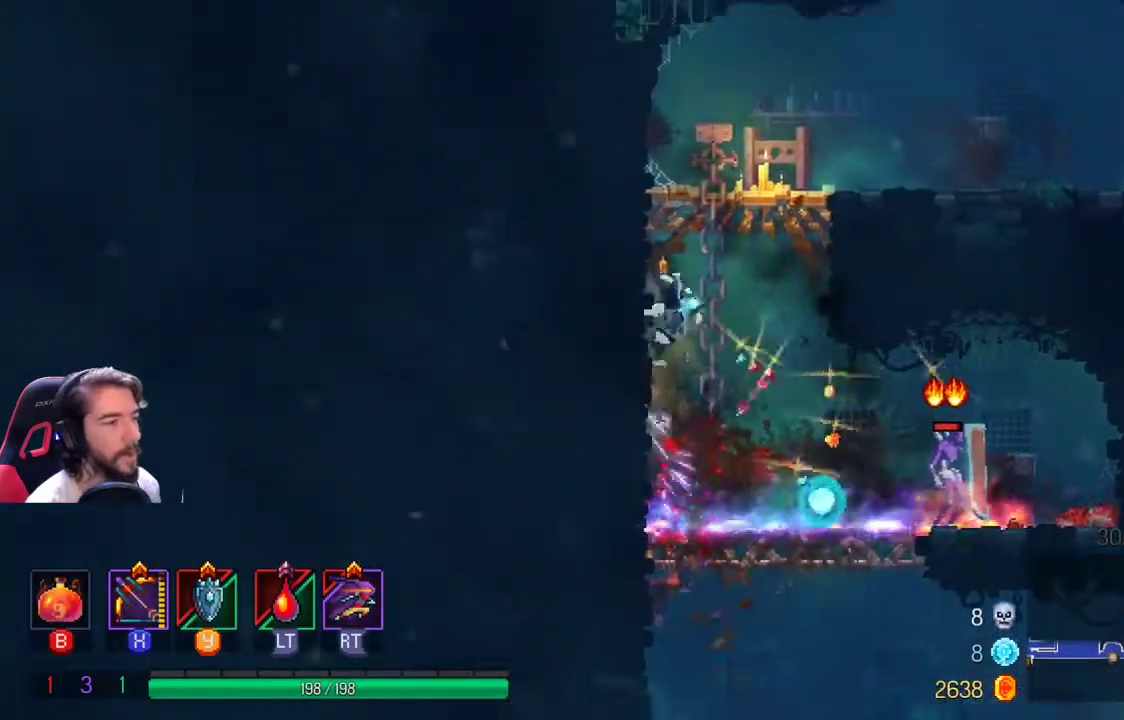
{"buttons": [], "left_stick": "up-right", "right_stick": "center"}
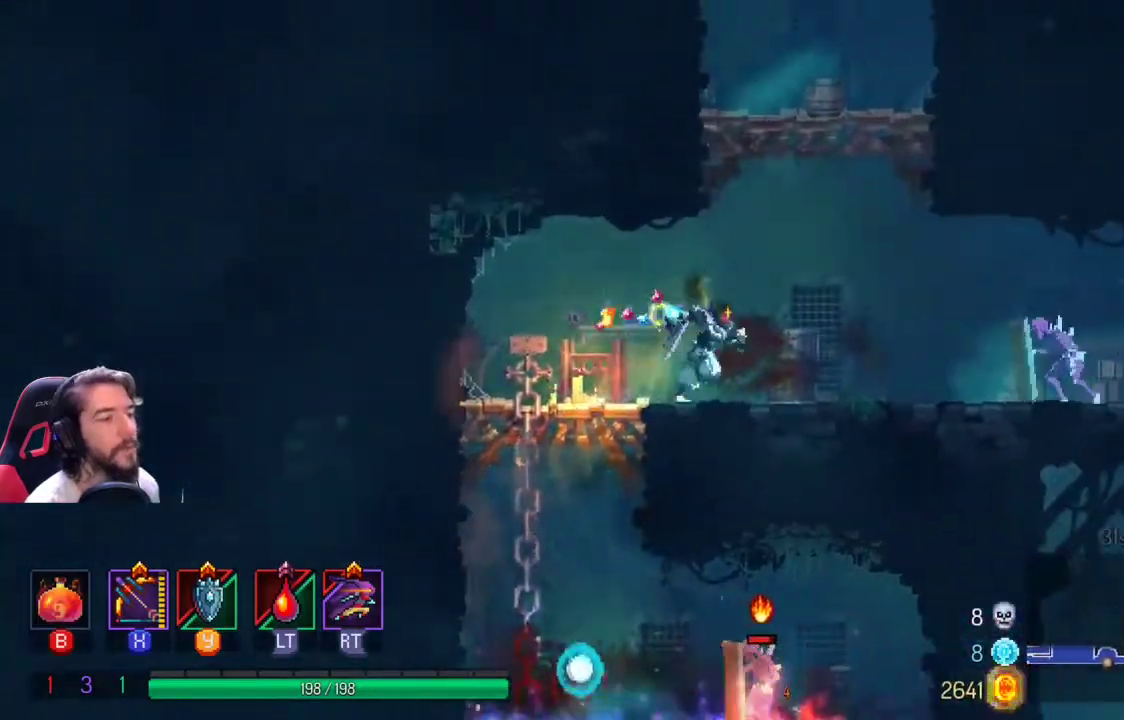
{"buttons": ["X"], "left_stick": "right", "right_stick": "center", "events": [[133, "X", "down"], [200, "left_stick", "center"], [500, "left_stick", "right"]]}
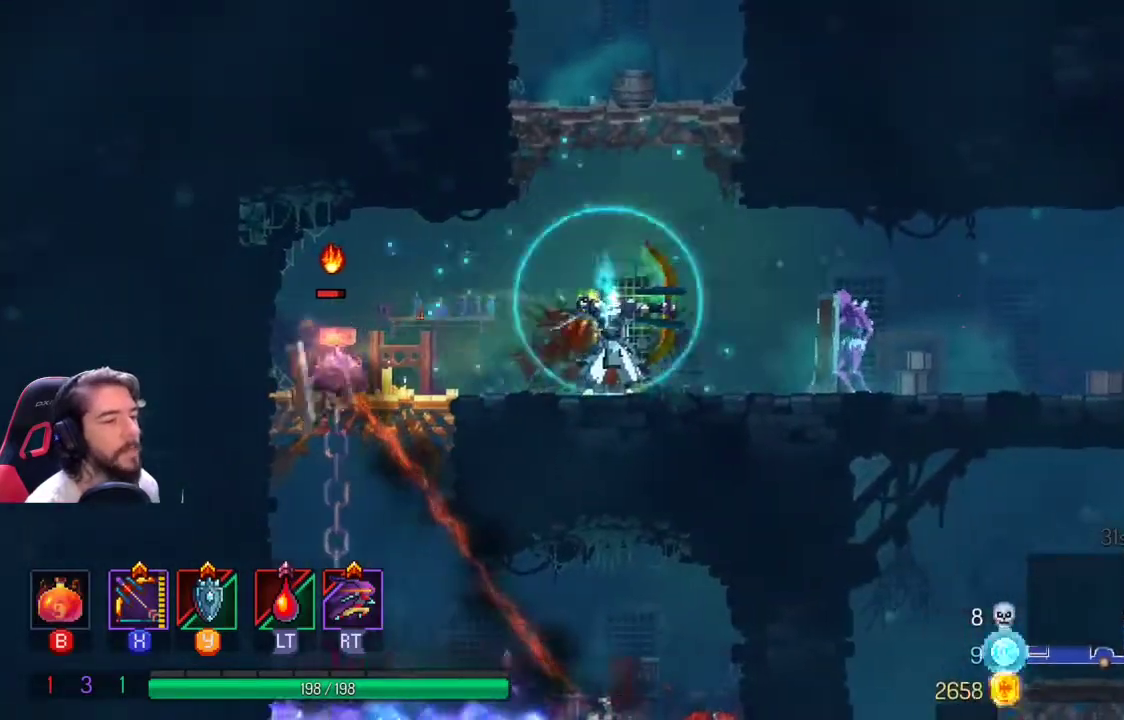
{"buttons": [], "left_stick": "right", "right_stick": "center", "events": [[100, "L1", "down"], [167, "X", "up"], [233, "L1", "up"], [300, "L1", "down"], [300, "L2", "down"], [433, "L1", "up"], [433, "L2", "up"]]}
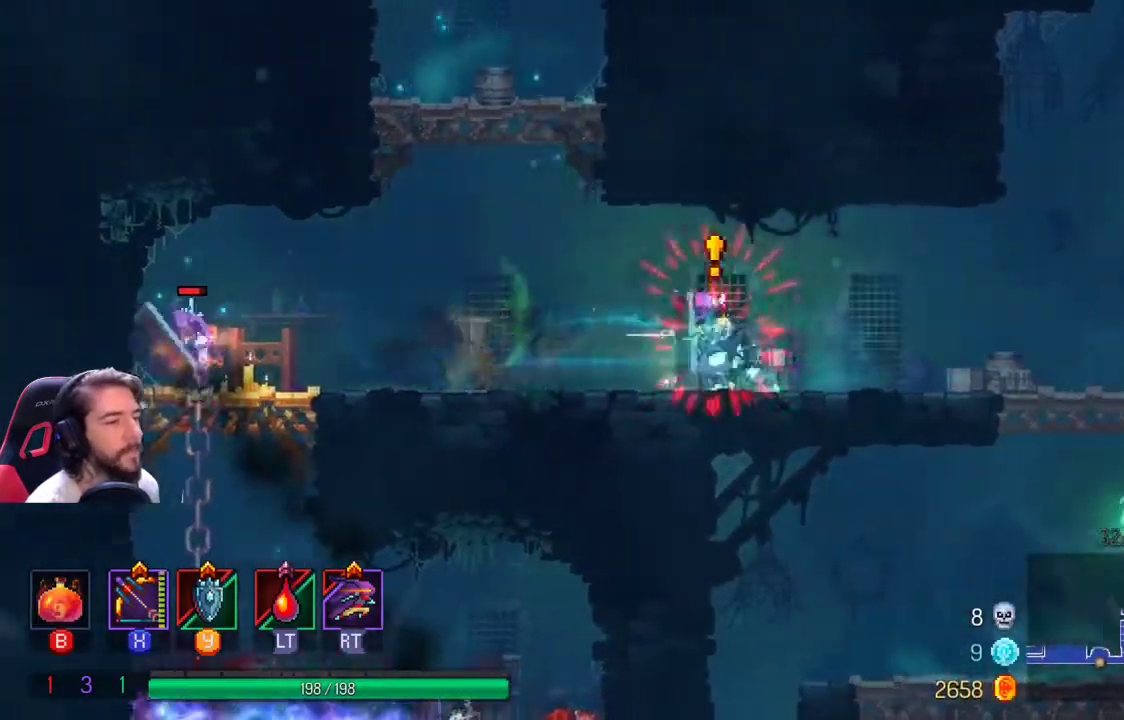
{"buttons": ["X"], "left_stick": "center", "right_stick": "center", "events": [[233, "X", "down"], [267, "left_stick", "left"], [367, "left_stick", "center"]]}
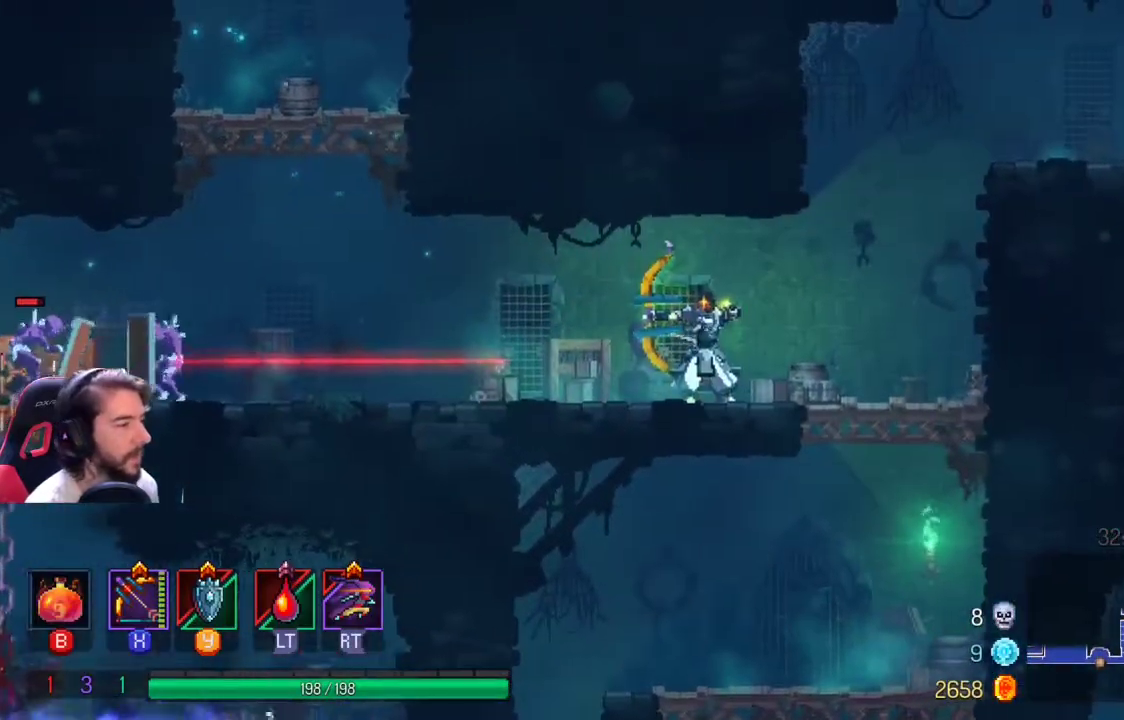
{"buttons": [], "left_stick": "center", "right_stick": "center", "events": [[267, "X", "up"]]}
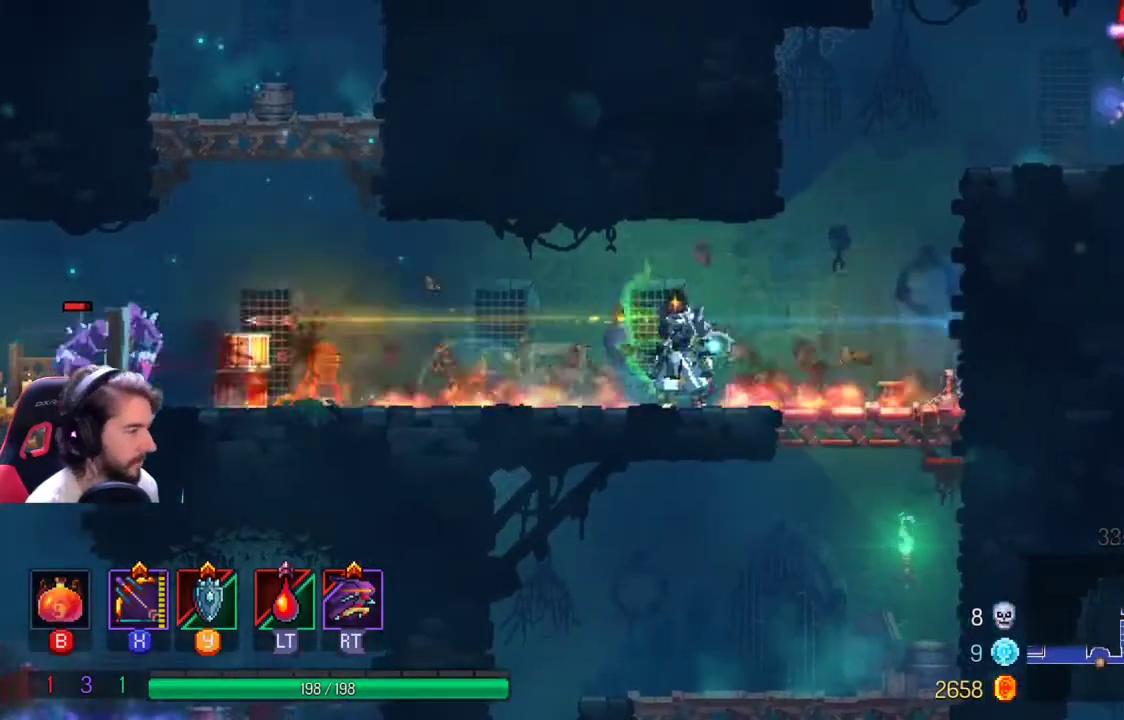
{"buttons": [], "left_stick": "left", "right_stick": "center", "events": [[200, "left_stick", "left"]]}
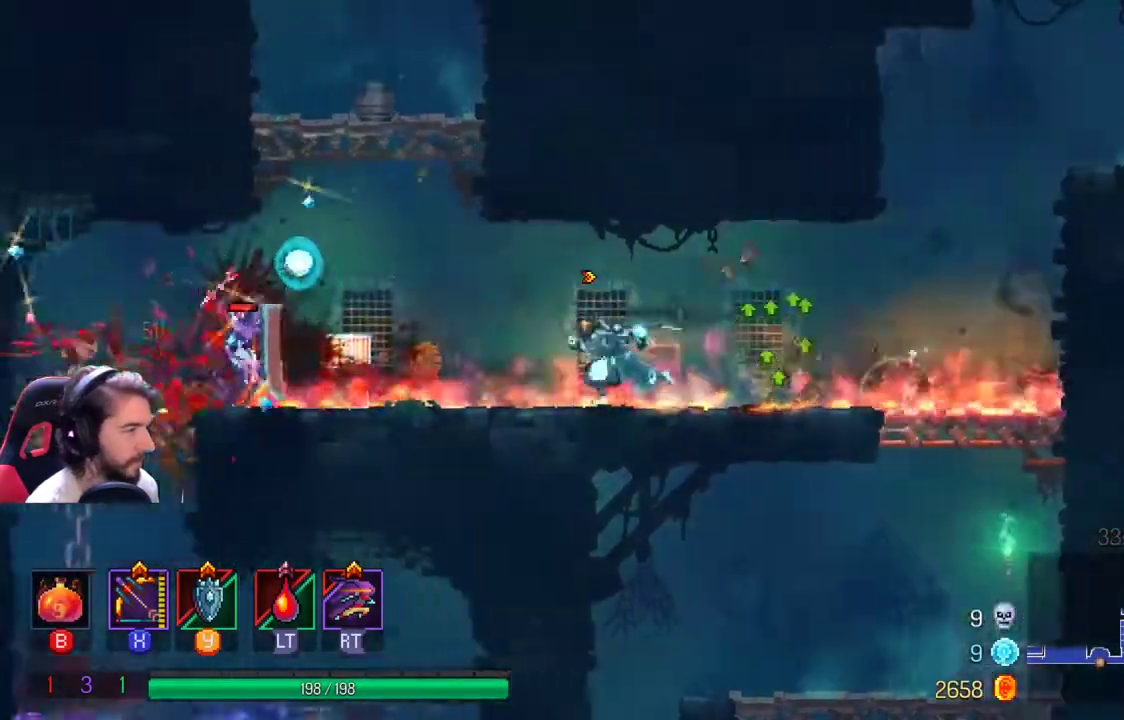
{"buttons": [], "left_stick": "left", "right_stick": "center", "events": [[333, "L1", "down"], [500, "L1", "up"]]}
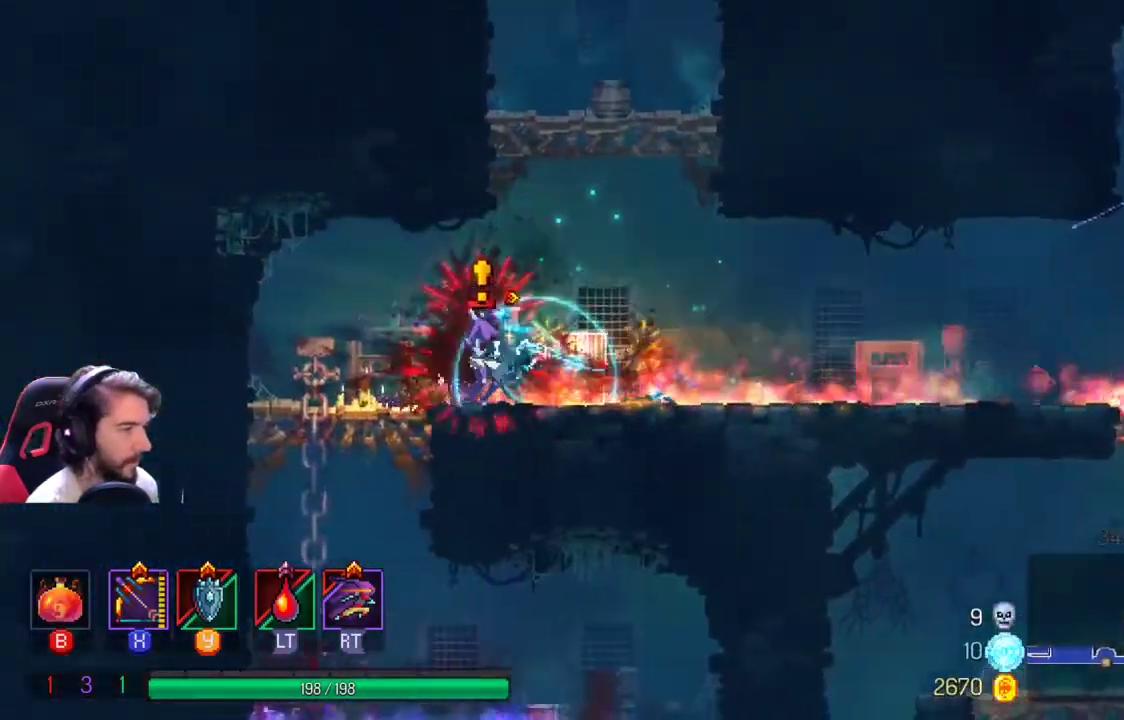
{"buttons": ["X"], "left_stick": "center", "right_stick": "center", "events": [[100, "X", "down"], [133, "left_stick", "right"], [400, "left_stick", "center"]]}
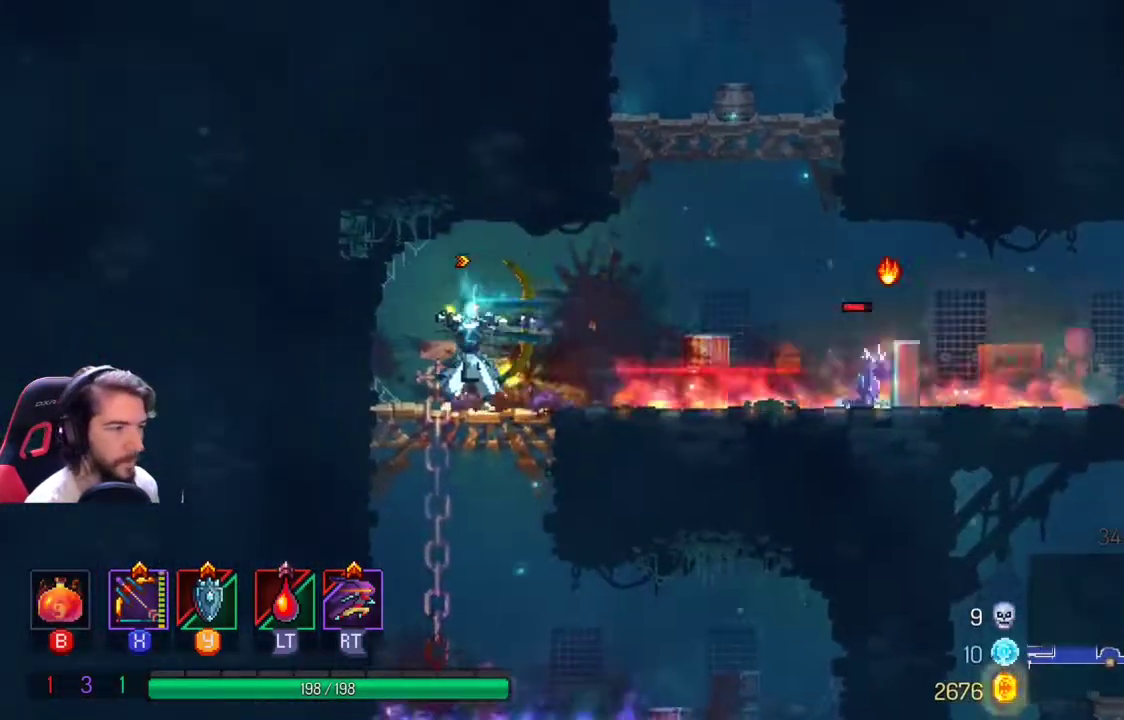
{"buttons": [], "left_stick": "right", "right_stick": "center", "events": [[133, "X", "up"], [367, "left_stick", "right"]]}
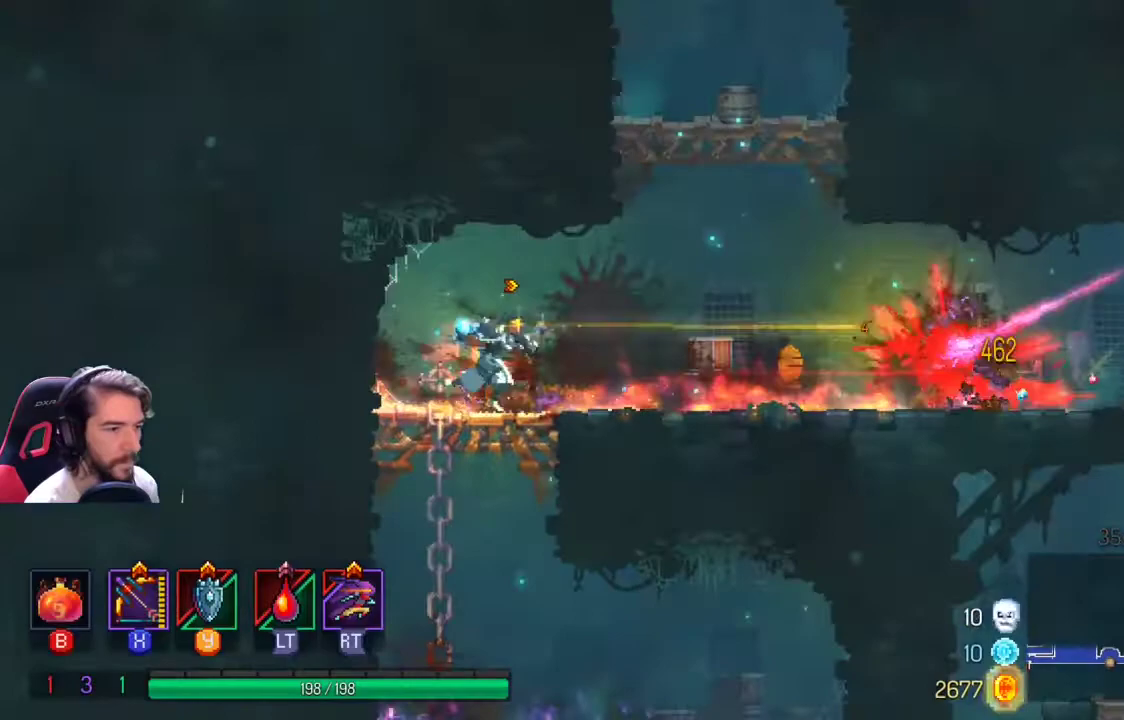
{"buttons": [], "left_stick": "right", "right_stick": "center", "events": [[300, "A", "down"], [433, "A", "up"]]}
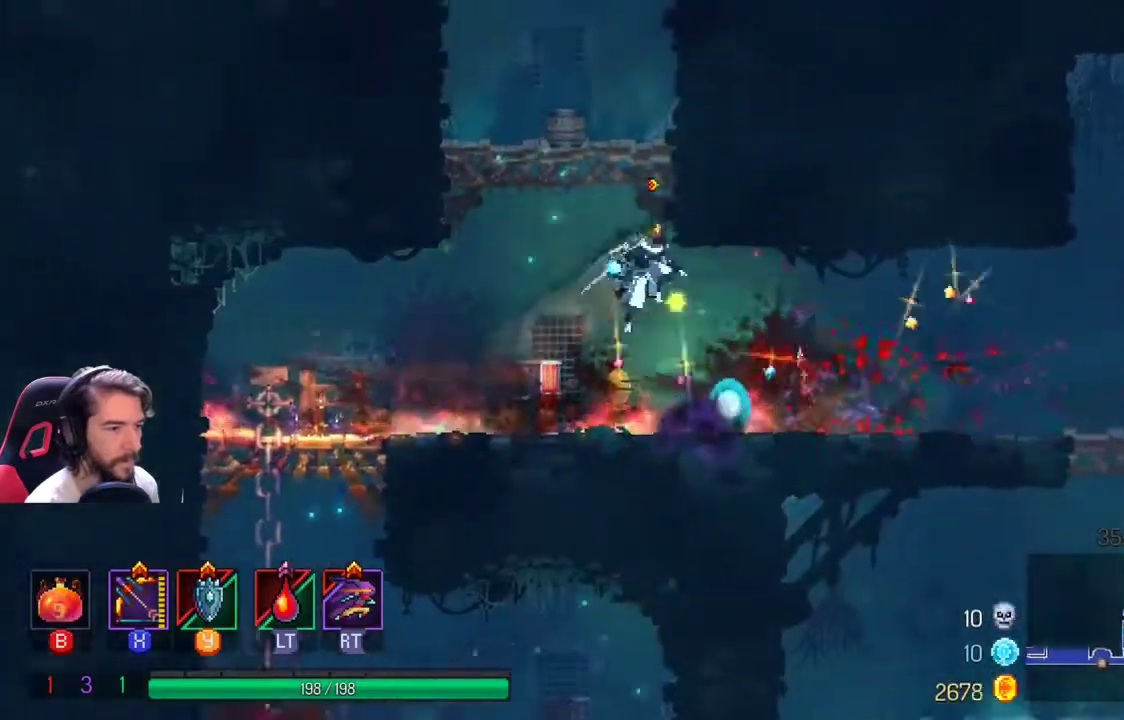
{"buttons": [], "left_stick": "right", "right_stick": "center", "events": []}
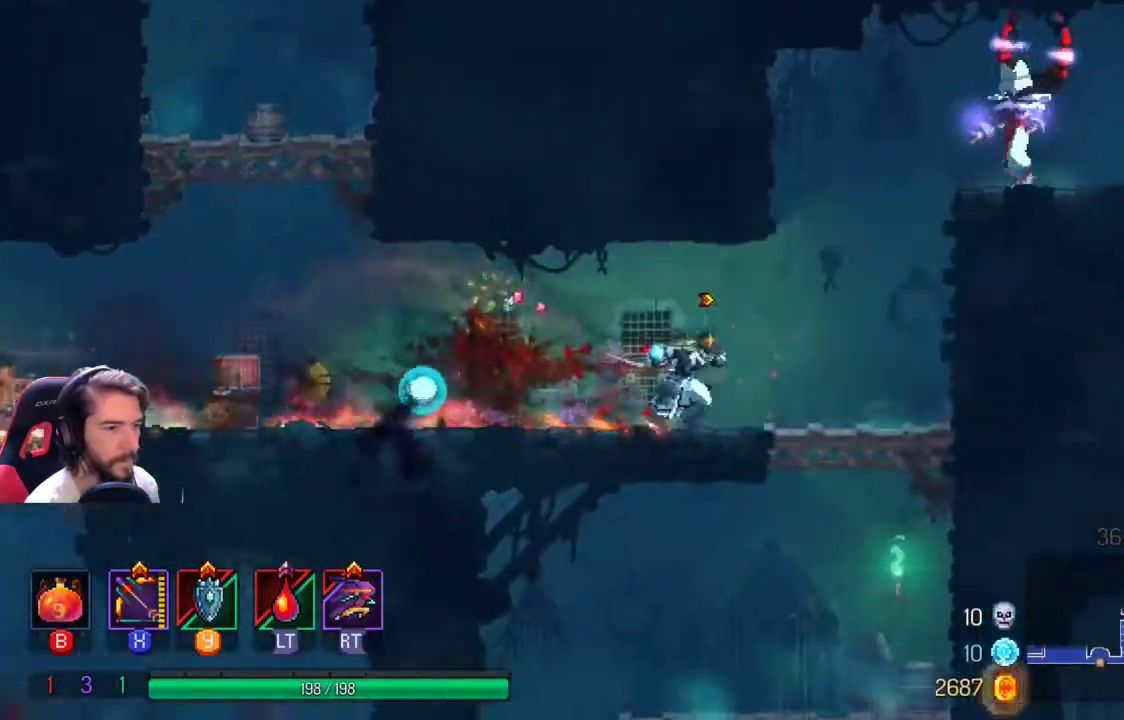
{"buttons": ["A"], "left_stick": "right", "right_stick": "center", "events": [[433, "A", "down"]]}
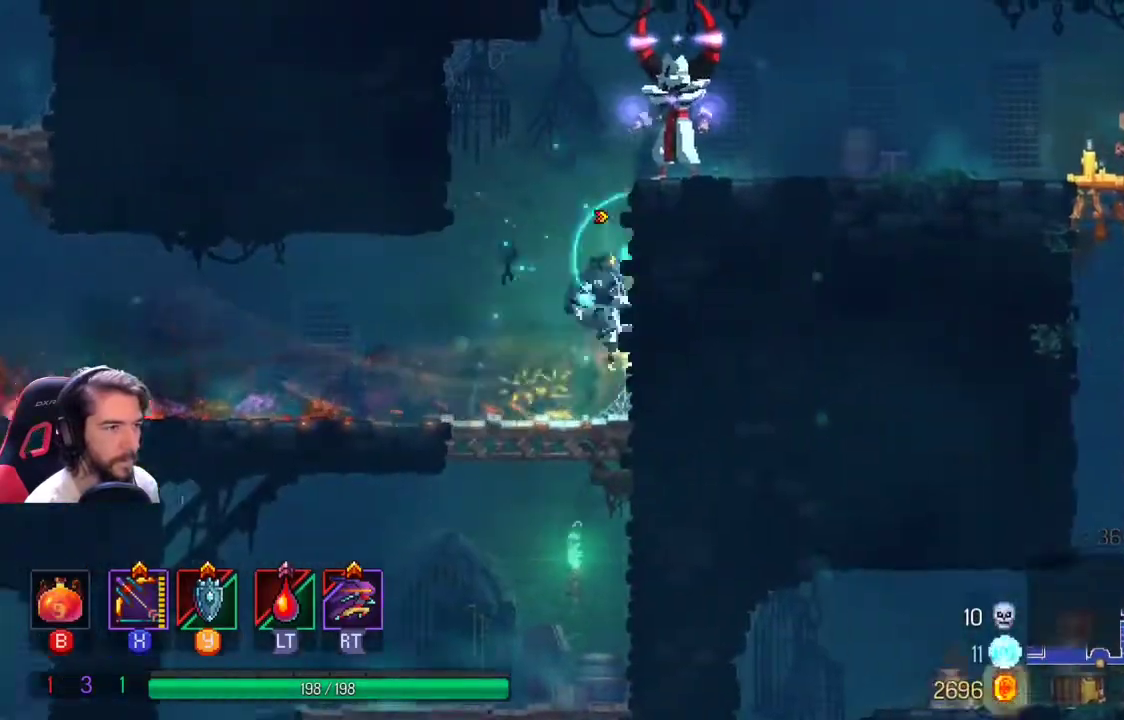
{"buttons": [], "left_stick": "right", "right_stick": "center", "events": [[33, "A", "up"], [133, "A", "down"], [333, "A", "up"], [333, "L1", "down"], [333, "L2", "down"], [467, "L1", "up"], [467, "L2", "up"]]}
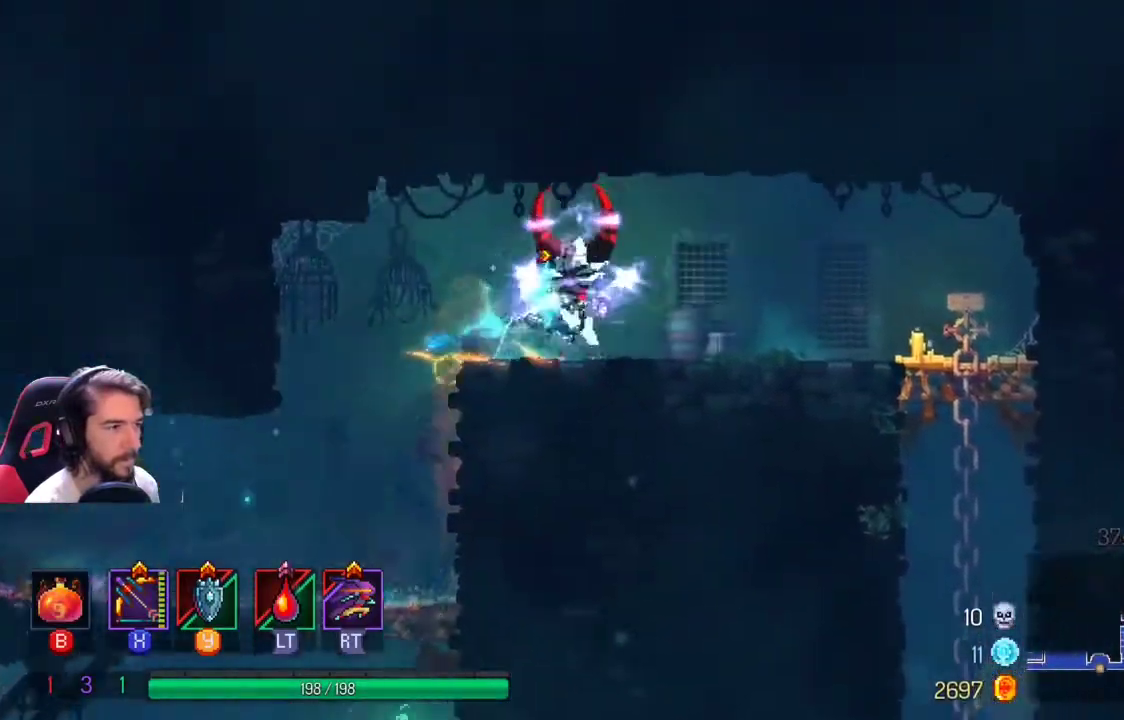
{"buttons": ["X"], "left_stick": "center", "right_stick": "center", "events": [[167, "X", "down"], [167, "left_stick", "left"], [233, "left_stick", "center"]]}
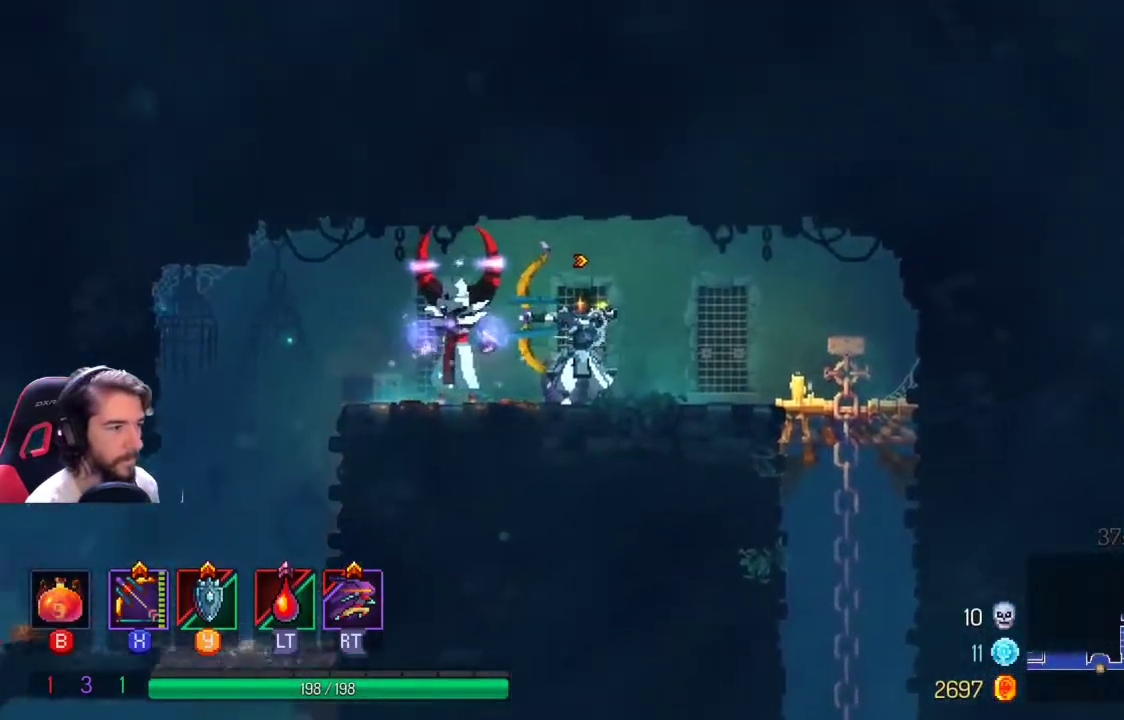
{"buttons": [], "left_stick": "right", "right_stick": "center", "events": [[133, "X", "up"], [400, "left_stick", "right"]]}
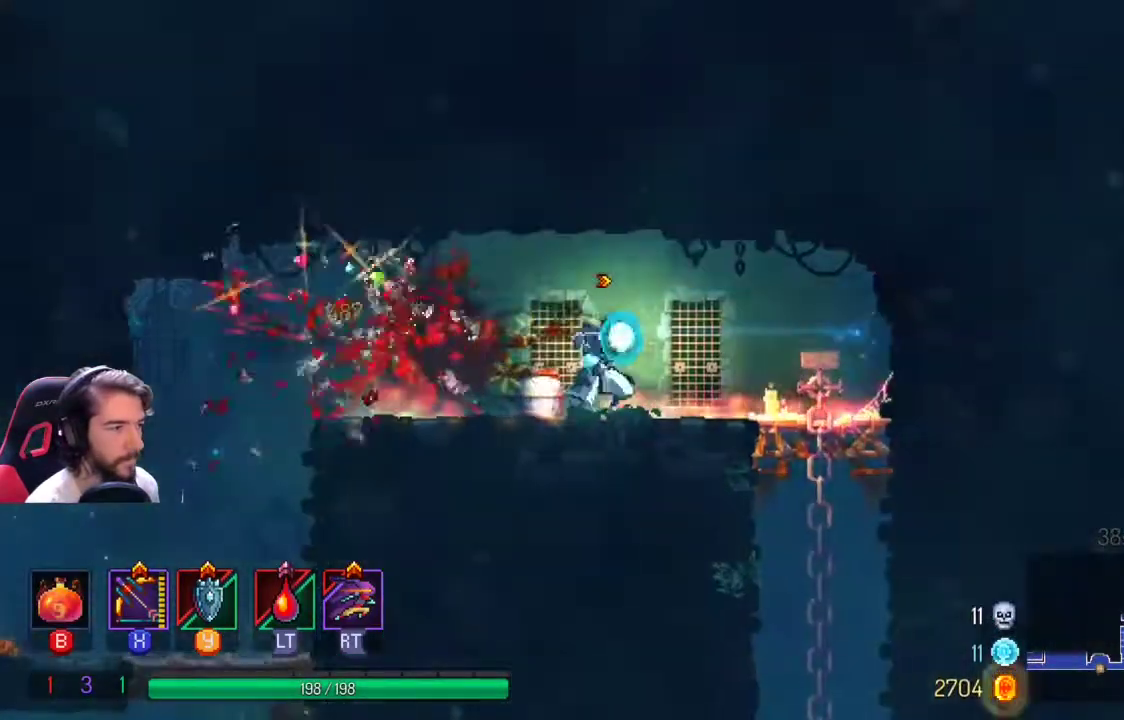
{"buttons": [], "left_stick": "center", "right_stick": "center", "events": [[300, "left_stick", "center"]]}
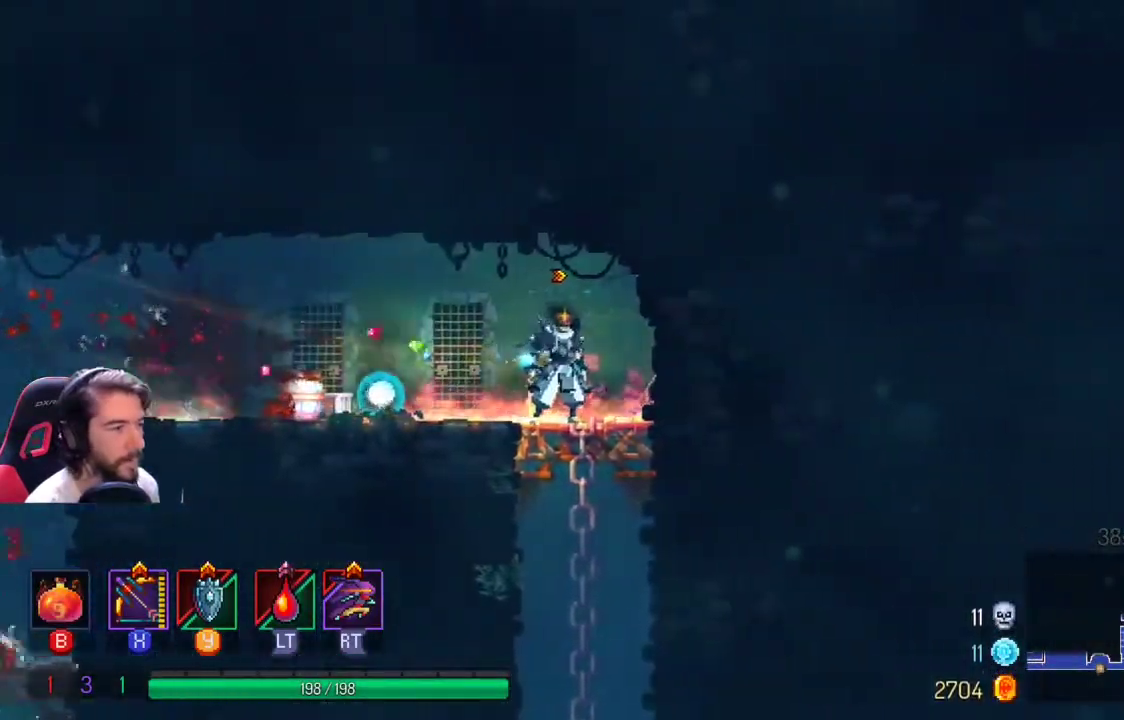
{"buttons": [], "left_stick": "right", "right_stick": "center", "events": [[33, "left_stick", "down-left"], [367, "left_stick", "right"]]}
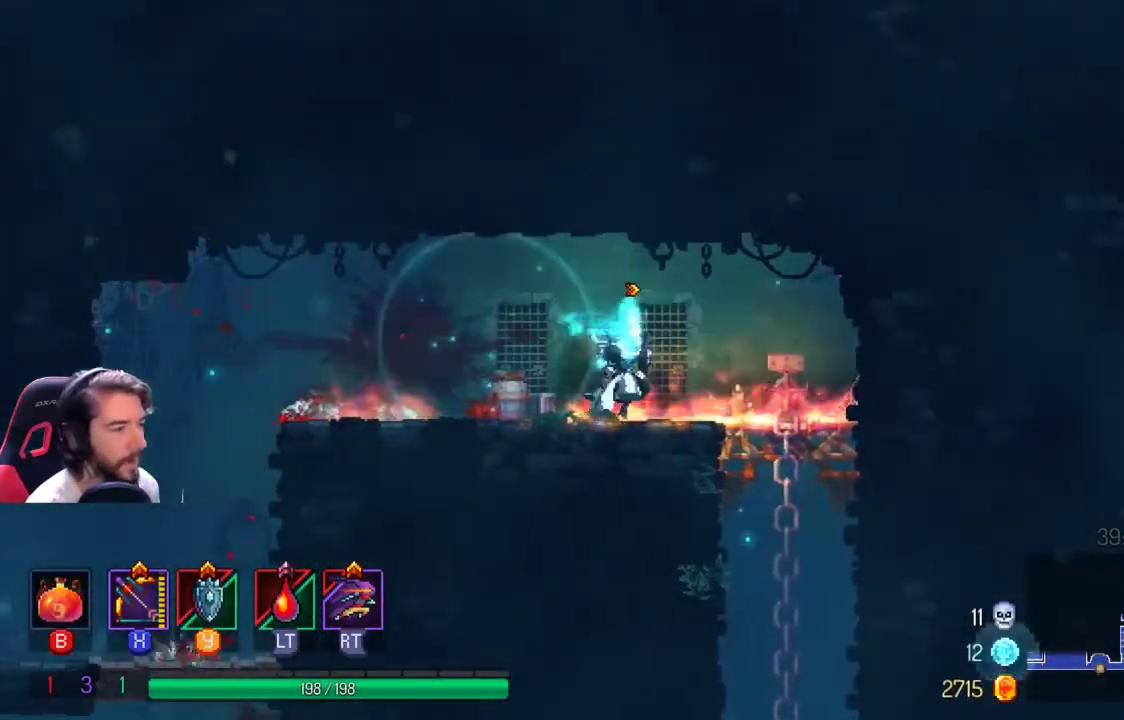
{"buttons": [], "left_stick": "down", "right_stick": "center", "events": [[333, "left_stick", "down"], [367, "A", "down"], [467, "A", "up"]]}
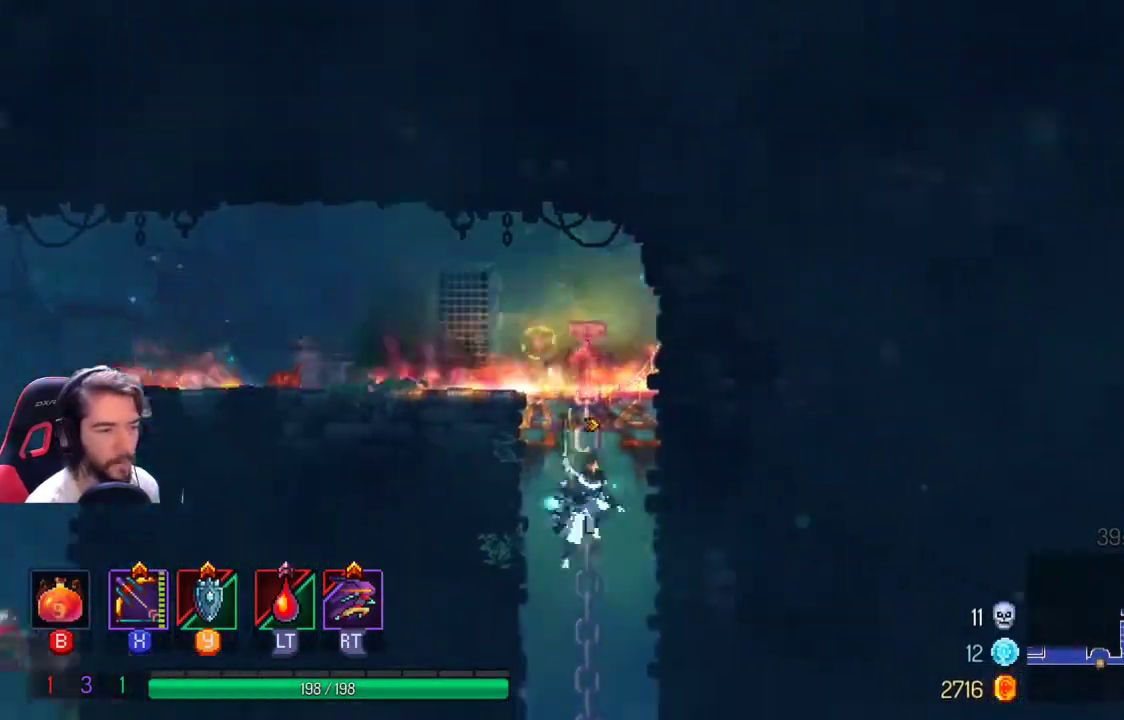
{"buttons": [], "left_stick": "down-left", "right_stick": "center", "events": [[33, "A", "down"], [167, "A", "up"], [433, "left_stick", "down-left"]]}